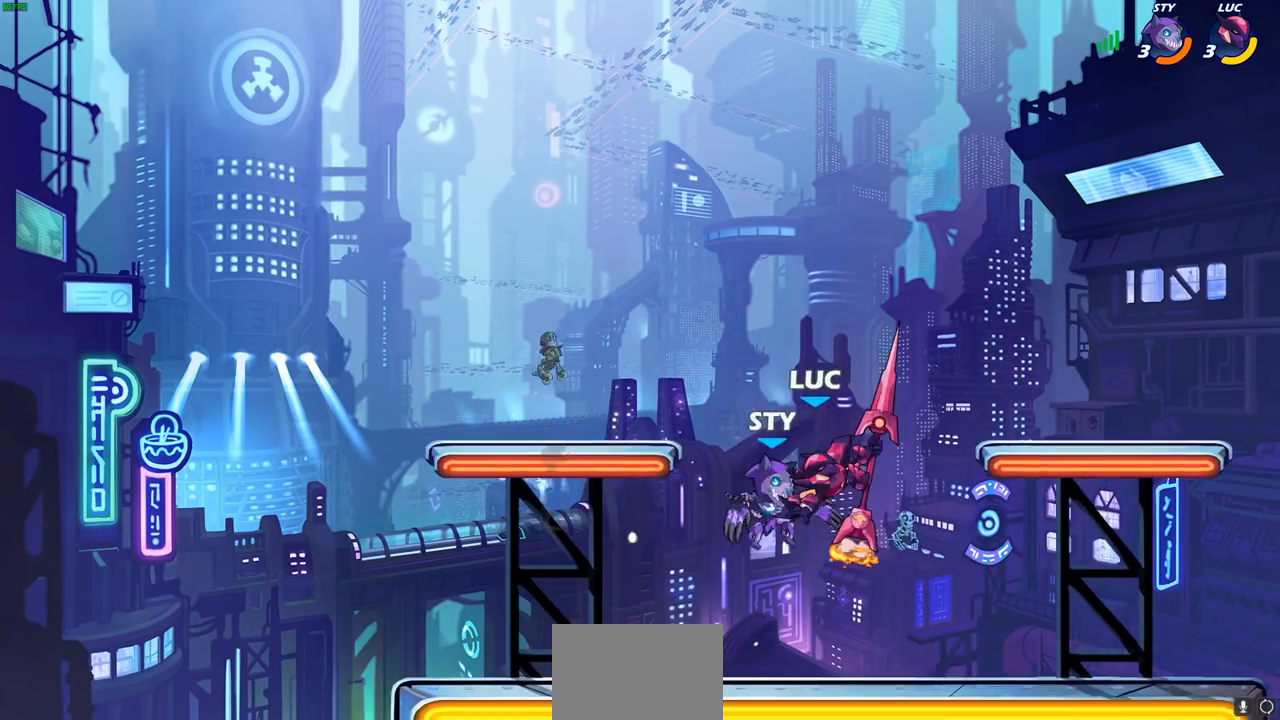
Gameplay with a controller (PlayStation layout); each line is a JSON object with the inputs held at the frame after it. "events" lists button and stick changes between this image and that frame as [ms after this image, input, new state], when the widget could be followed in between.
{"buttons": [], "left_stick": "right", "right_stick": "center", "events": [[17, "left_stick", "right"]]}
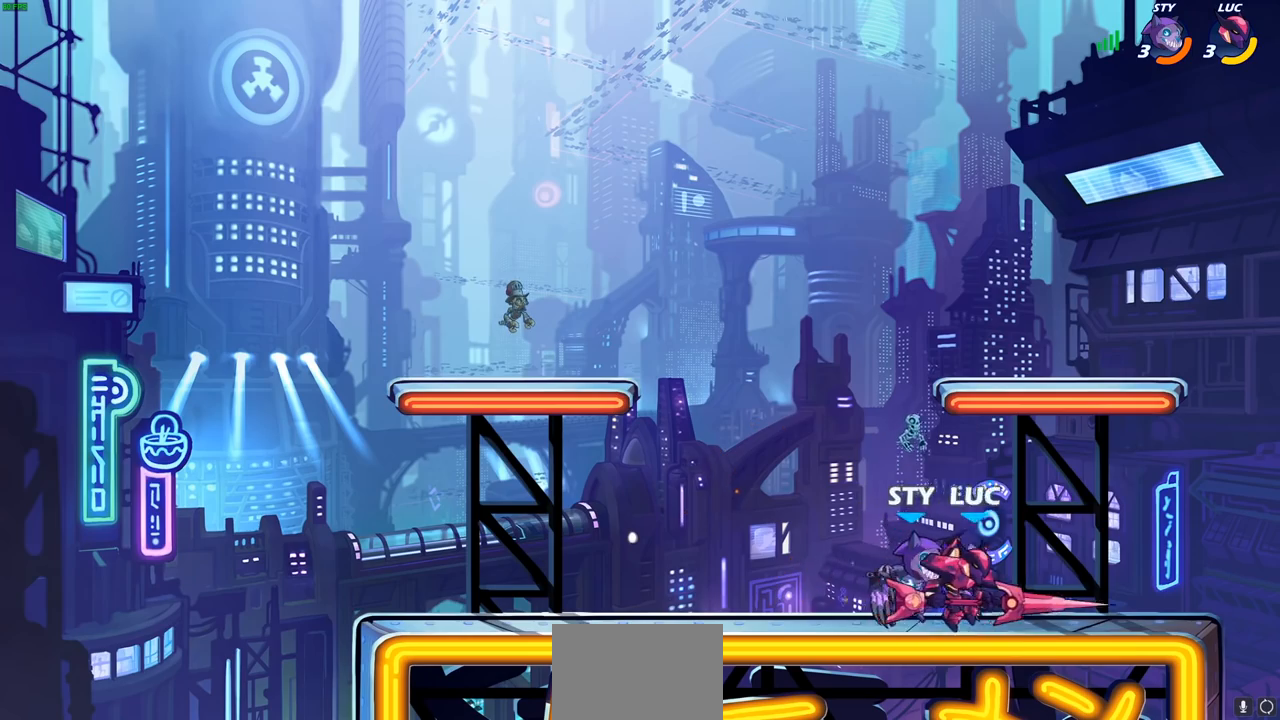
{"buttons": [], "left_stick": "center", "right_stick": "center", "events": [[67, "CROSS", "down"], [67, "left_stick", "up-left"], [217, "CROSS", "up"], [283, "left_stick", "center"]]}
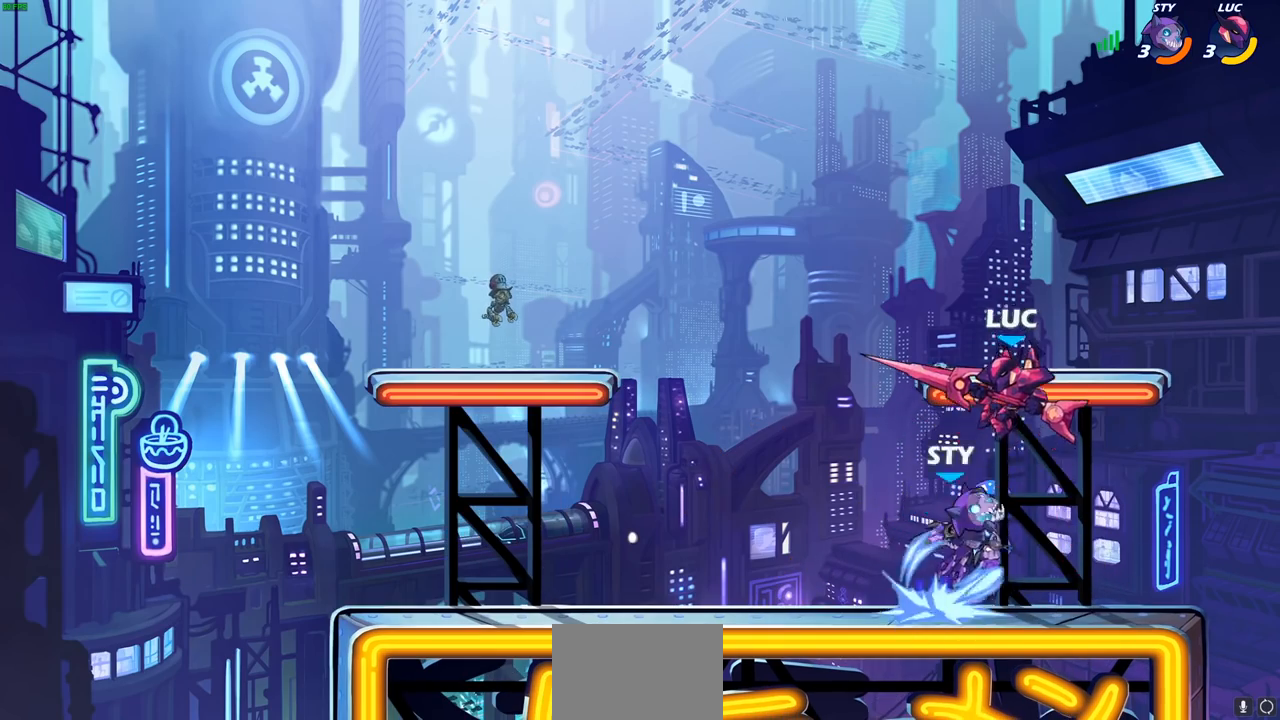
{"buttons": [], "left_stick": "up-left", "right_stick": "center", "events": [[17, "left_stick", "down"], [233, "left_stick", "center"], [450, "left_stick", "up-left"]]}
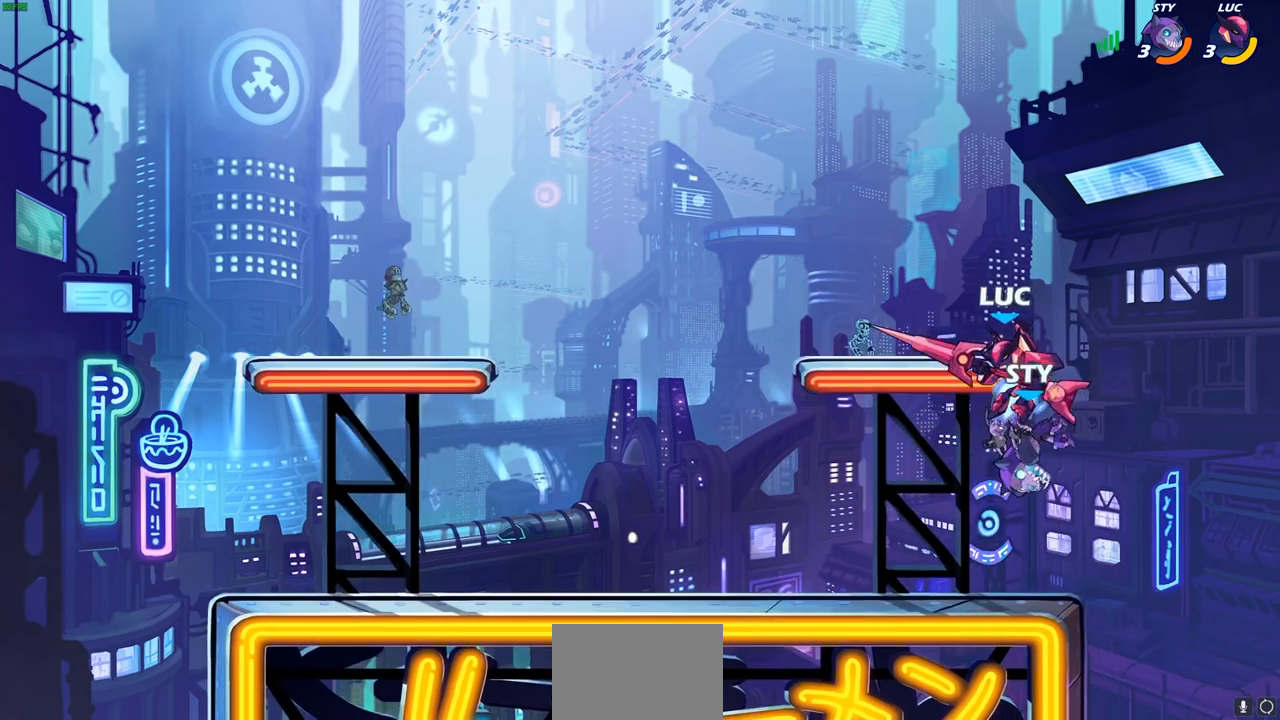
{"buttons": ["L1"], "left_stick": "up", "right_stick": "center", "events": [[200, "left_stick", "center"], [300, "left_stick", "right"], [500, "L1", "down"], [500, "left_stick", "up"]]}
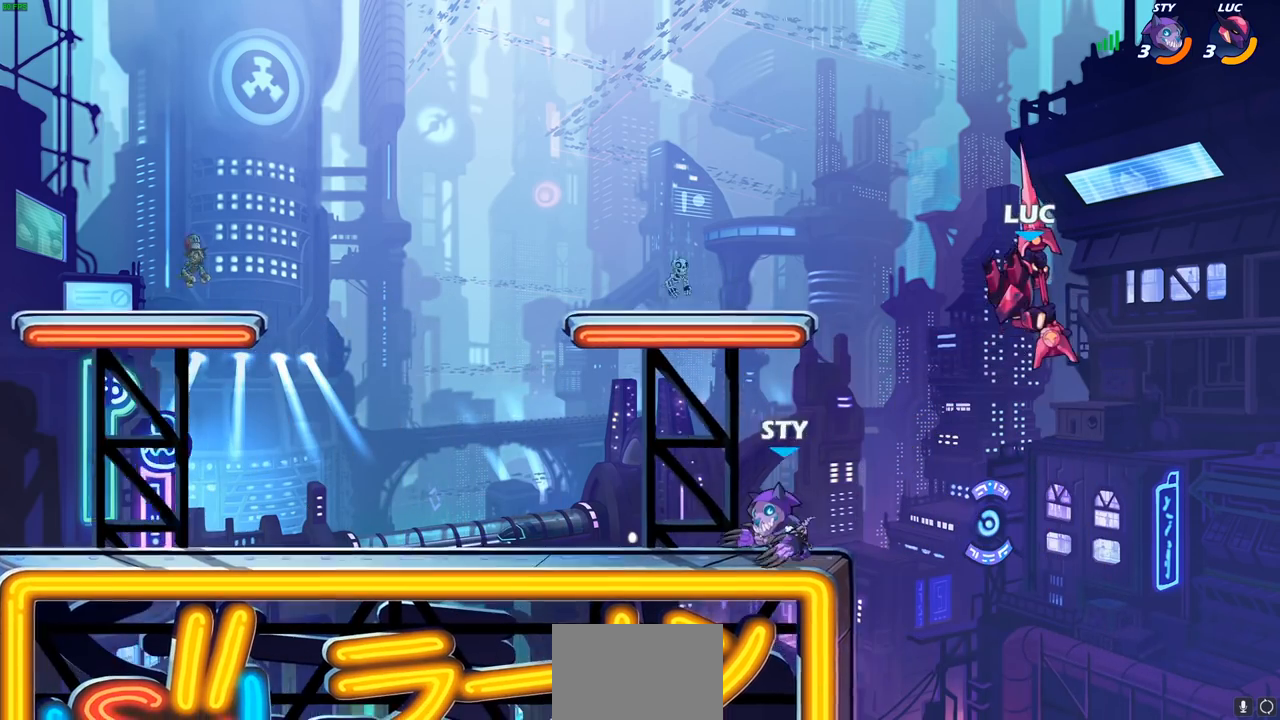
{"buttons": [], "left_stick": "left", "right_stick": "center", "events": [[117, "L1", "up"], [150, "left_stick", "left"], [167, "CROSS", "down"], [317, "CROSS", "up"]]}
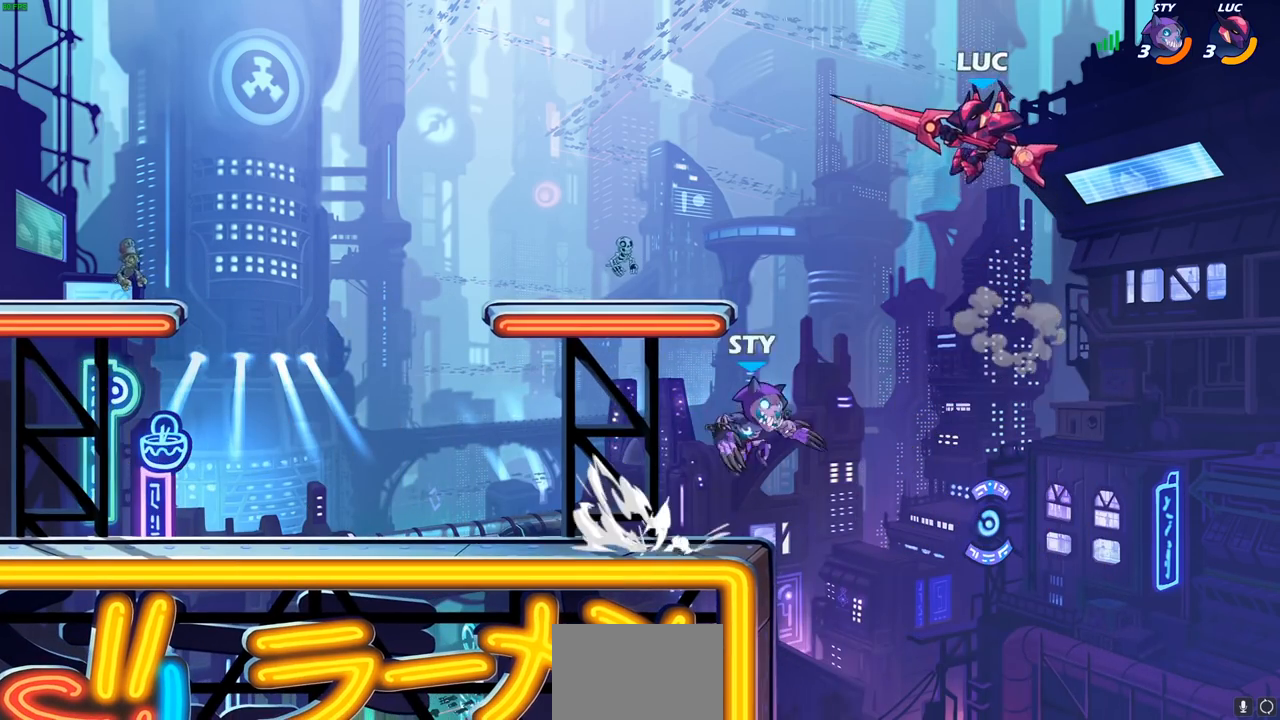
{"buttons": [], "left_stick": "down", "right_stick": "center", "events": [[183, "left_stick", "up-right"], [300, "left_stick", "down-right"], [350, "left_stick", "down"]]}
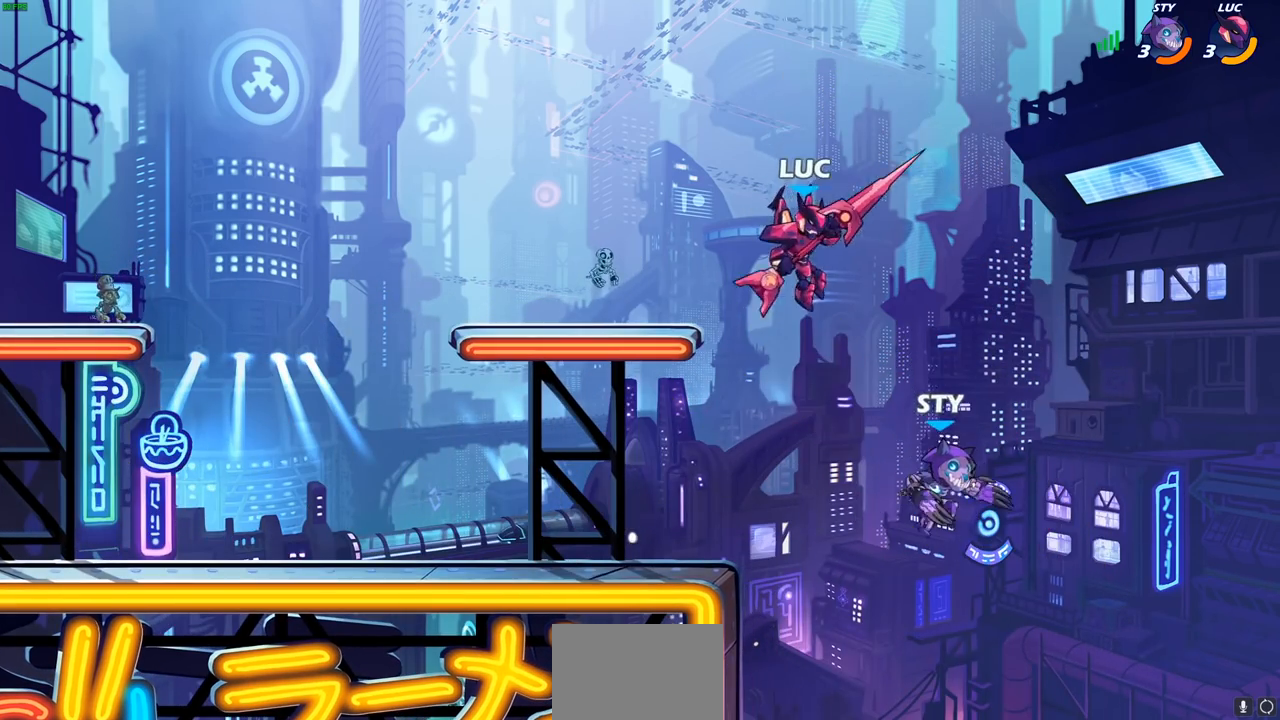
{"buttons": [], "left_stick": "center", "right_stick": "center", "events": [[33, "SQUARE", "down"], [117, "SQUARE", "up"], [133, "left_stick", "down-left"], [367, "left_stick", "center"]]}
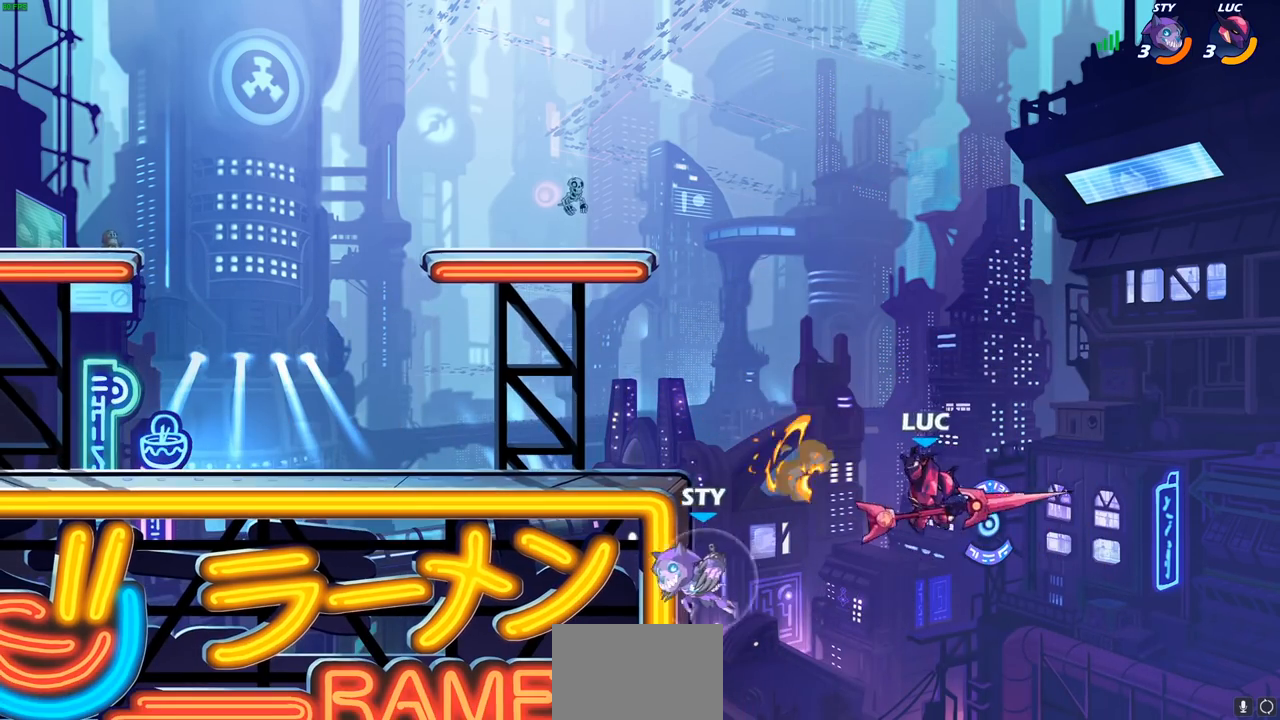
{"buttons": ["L1"], "left_stick": "center", "right_stick": "center", "events": [[33, "left_stick", "left"], [267, "left_stick", "center"], [317, "CIRCLE", "down"], [450, "CIRCLE", "up"], [483, "L1", "down"]]}
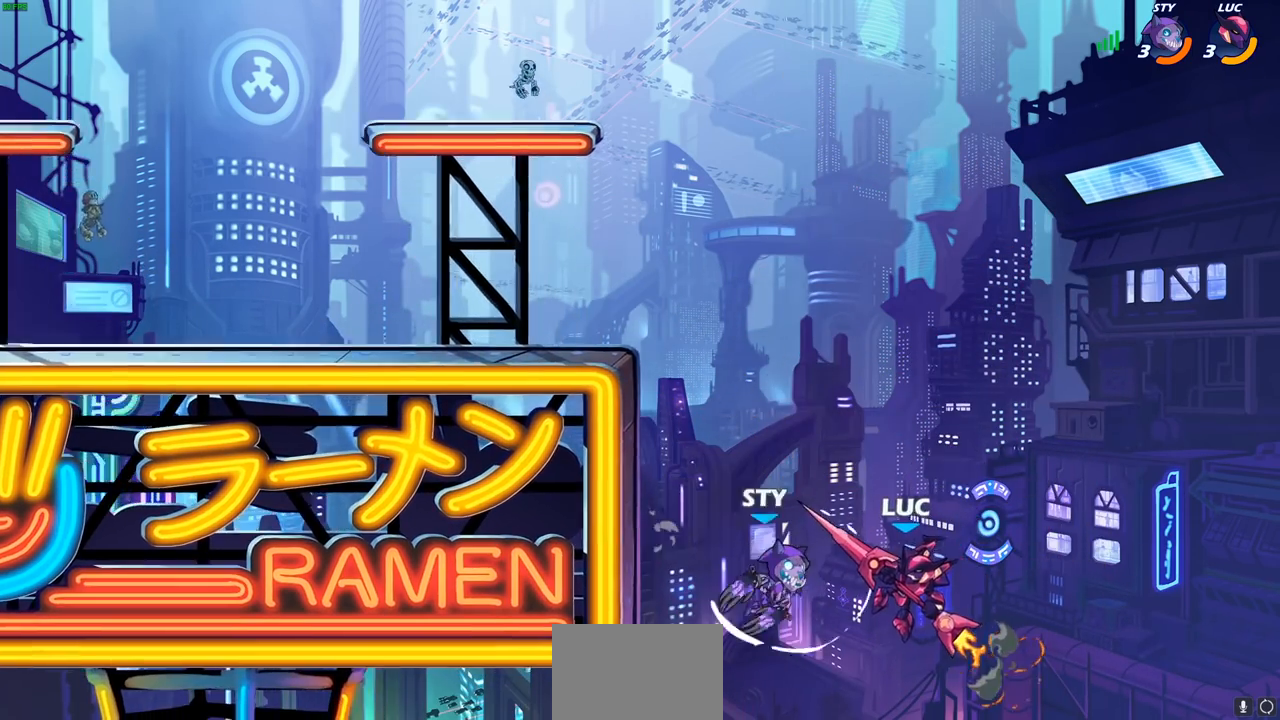
{"buttons": [], "left_stick": "left", "right_stick": "center", "events": [[33, "L1", "up"], [183, "left_stick", "up-left"], [233, "left_stick", "left"]]}
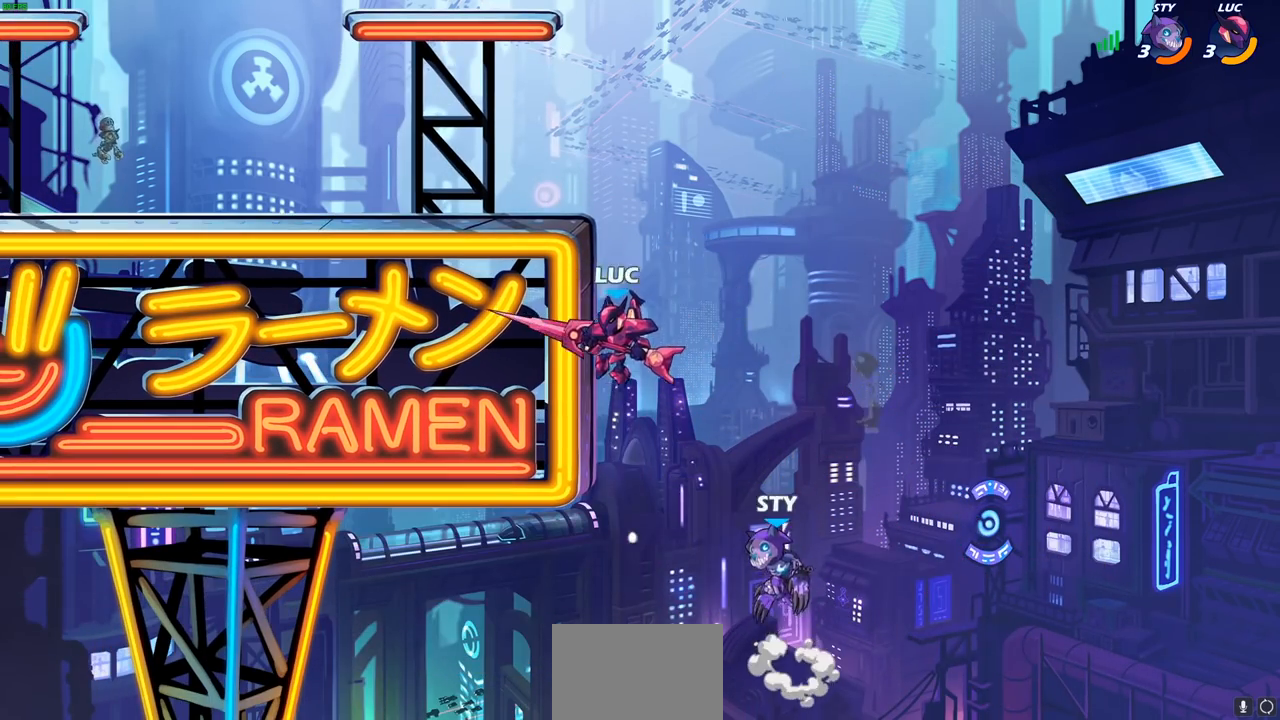
{"buttons": [], "left_stick": "down", "right_stick": "center", "events": [[83, "left_stick", "up-right"], [117, "CROSS", "down"], [283, "CROSS", "up"], [483, "left_stick", "down"]]}
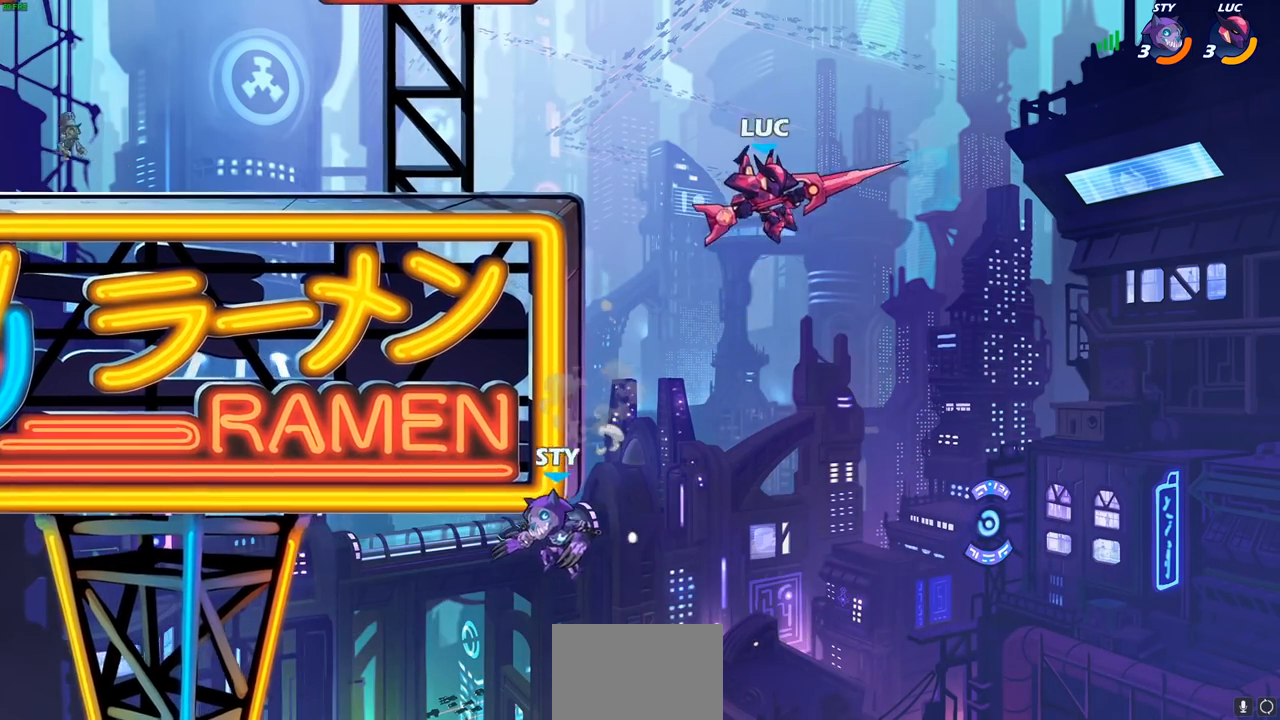
{"buttons": [], "left_stick": "down-left", "right_stick": "center", "events": [[133, "left_stick", "down-left"], [300, "SQUARE", "down"], [383, "SQUARE", "up"]]}
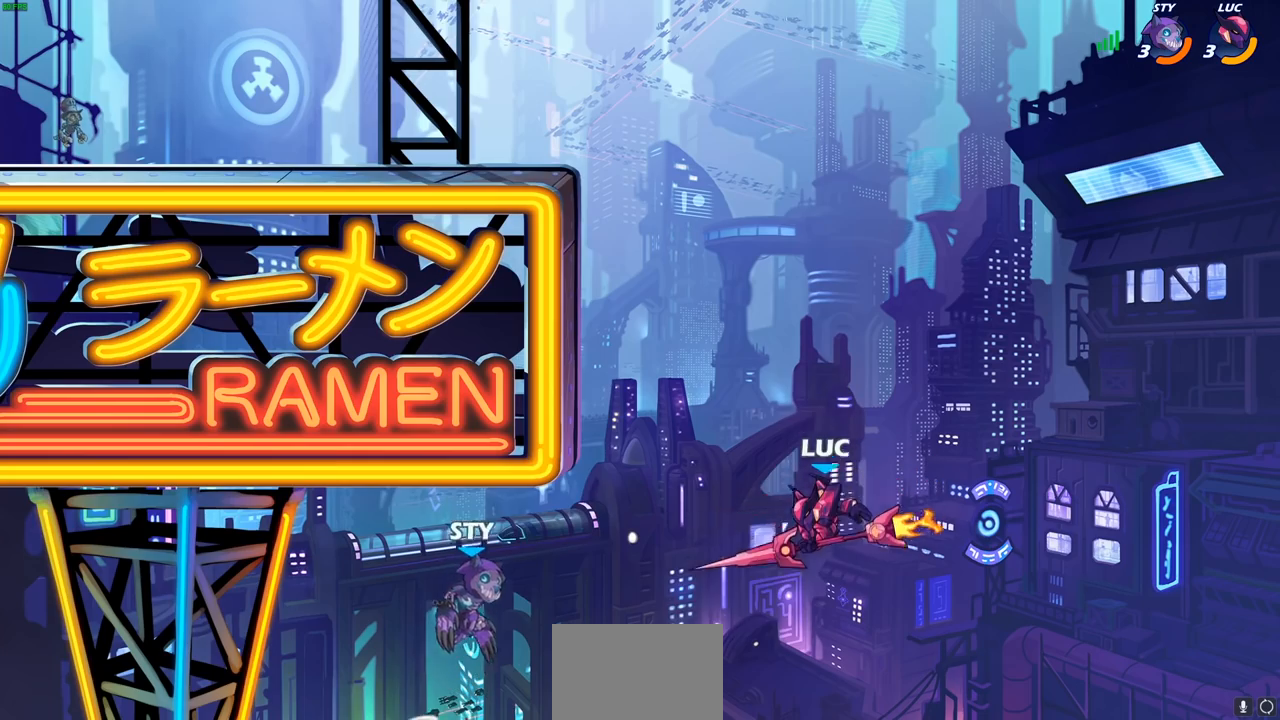
{"buttons": [], "left_stick": "up", "right_stick": "center", "events": [[217, "left_stick", "up-left"], [483, "left_stick", "up"]]}
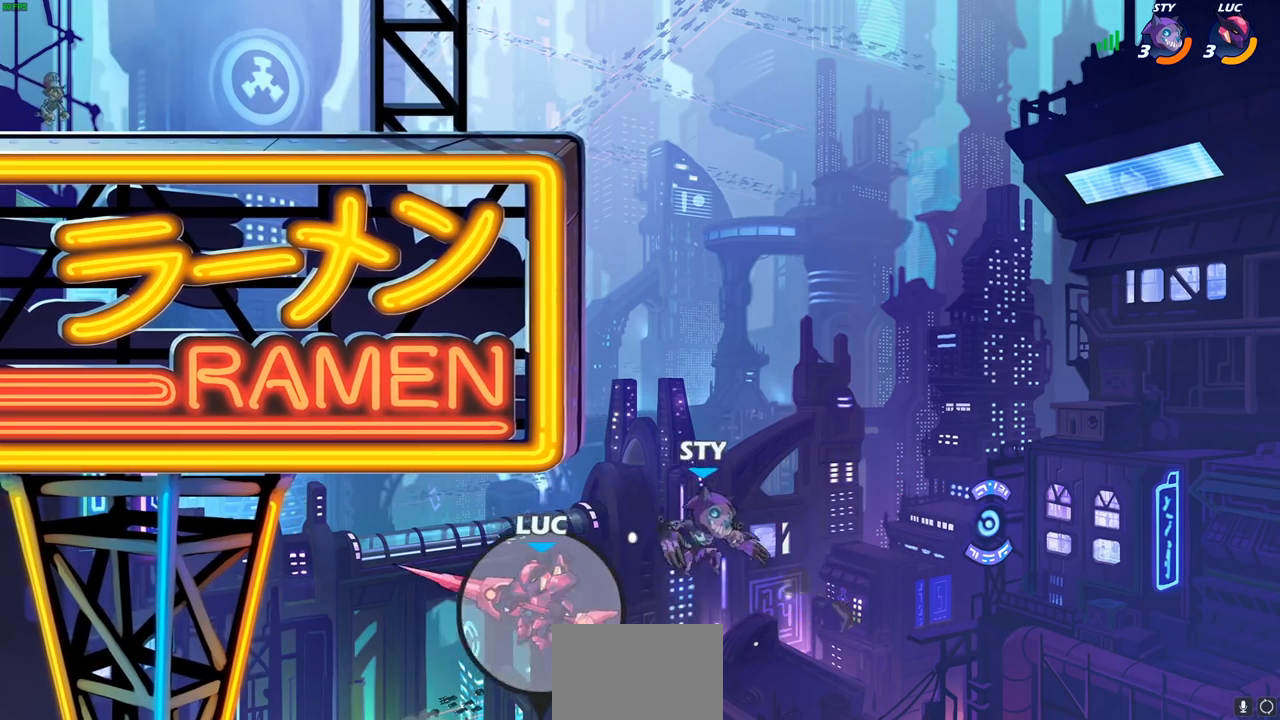
{"buttons": ["CIRCLE"], "left_stick": "center", "right_stick": "center", "events": [[17, "CROSS", "down"], [17, "left_stick", "up-right"], [250, "CROSS", "up"], [350, "CIRCLE", "down"], [350, "left_stick", "center"]]}
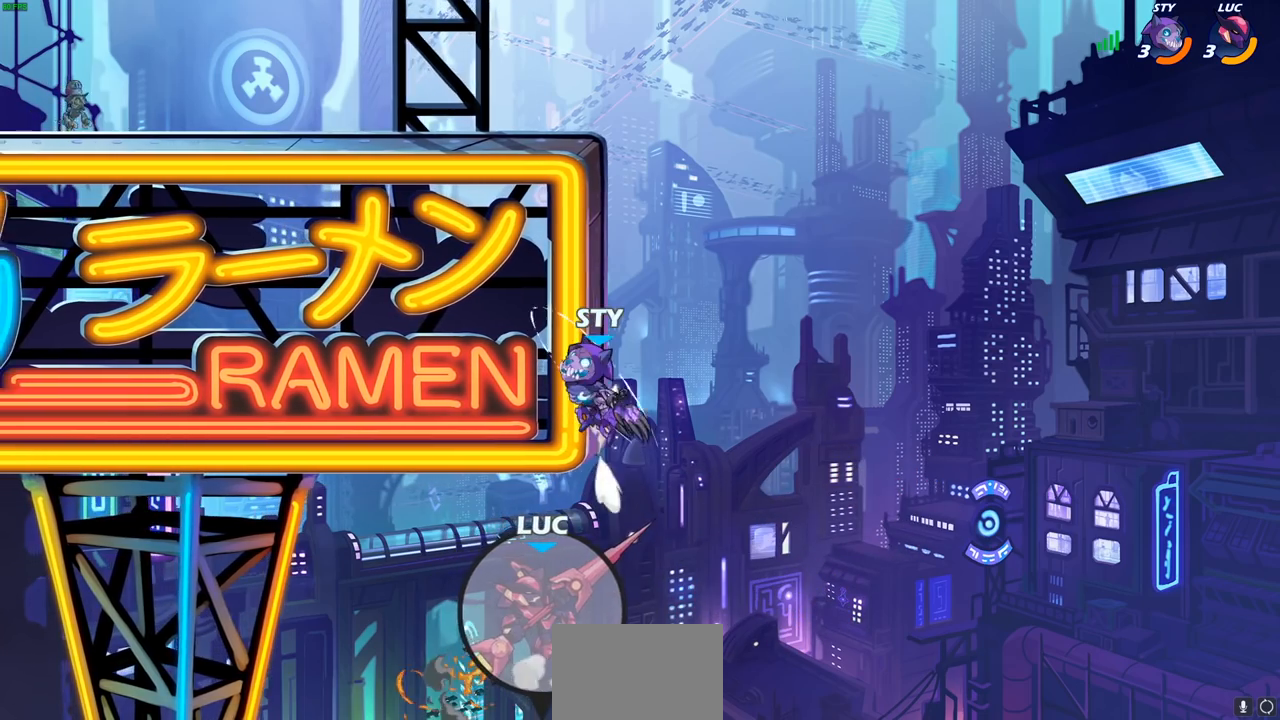
{"buttons": ["CIRCLE"], "left_stick": "up-left", "right_stick": "center", "events": [[283, "left_stick", "up-left"]]}
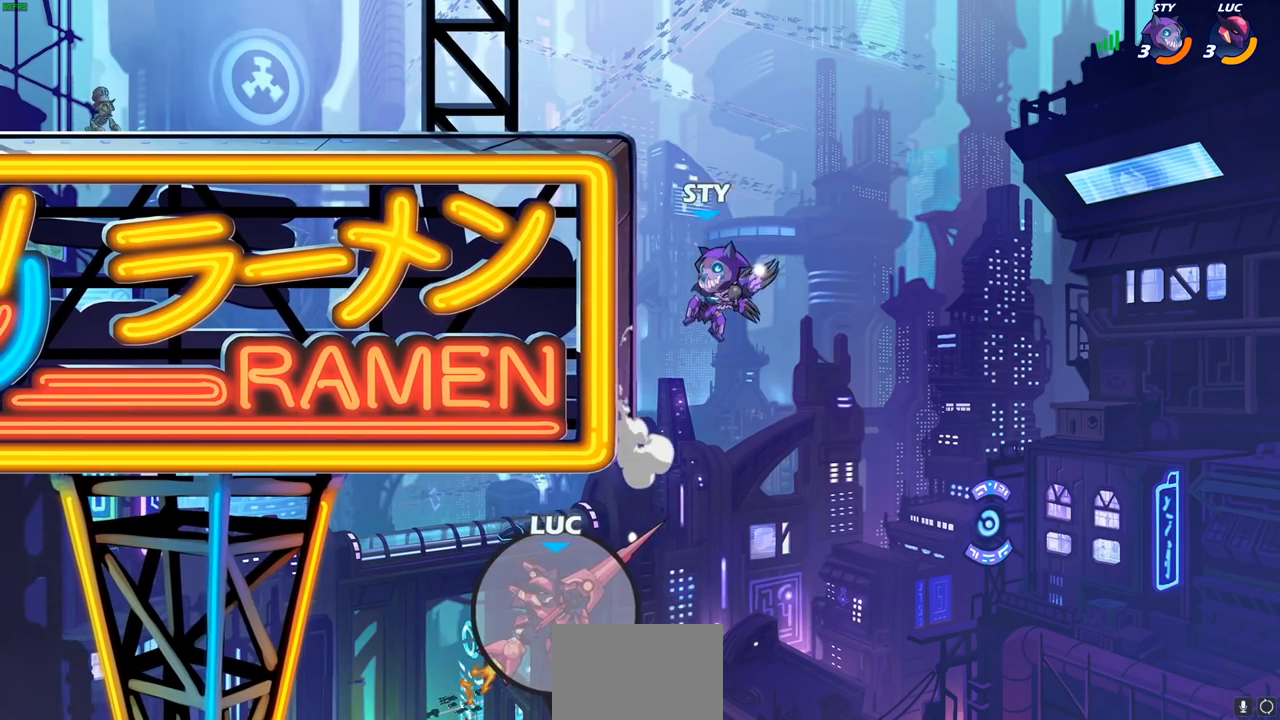
{"buttons": ["CIRCLE"], "left_stick": "center", "right_stick": "center", "events": [[383, "left_stick", "center"]]}
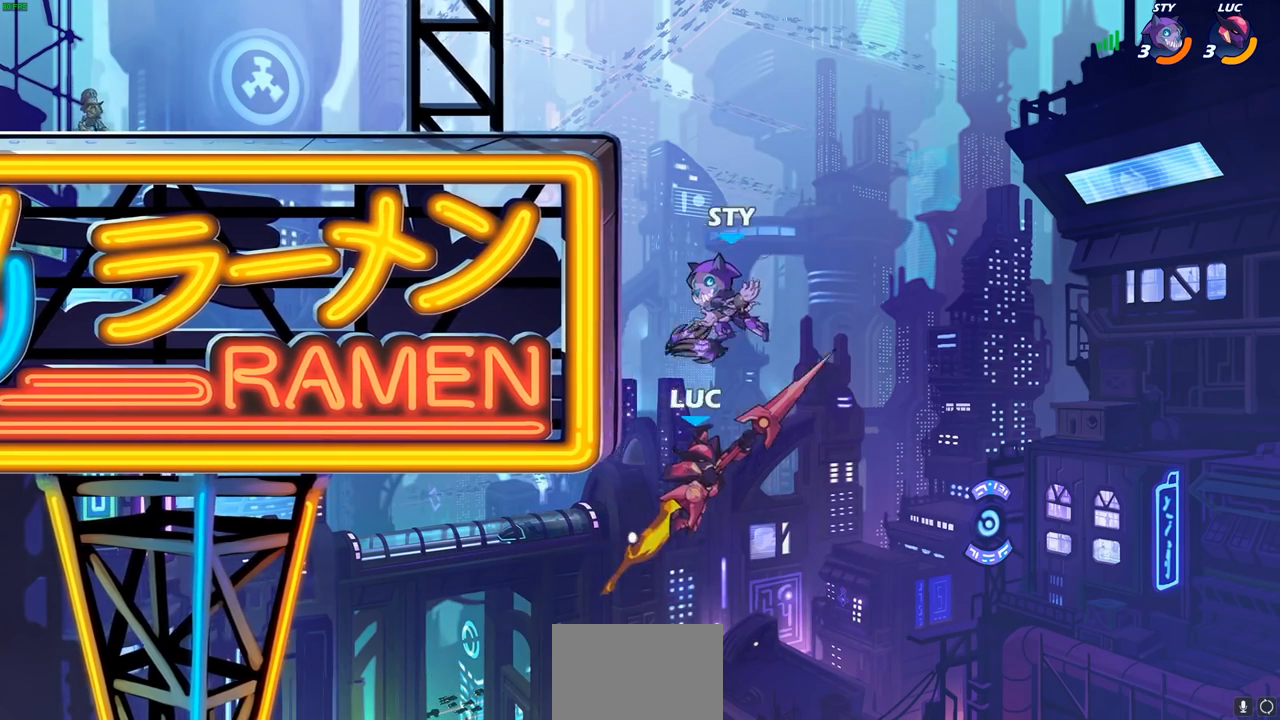
{"buttons": [], "left_stick": "up-right", "right_stick": "center", "events": [[17, "left_stick", "up-left"], [167, "CIRCLE", "up"], [400, "left_stick", "up-right"]]}
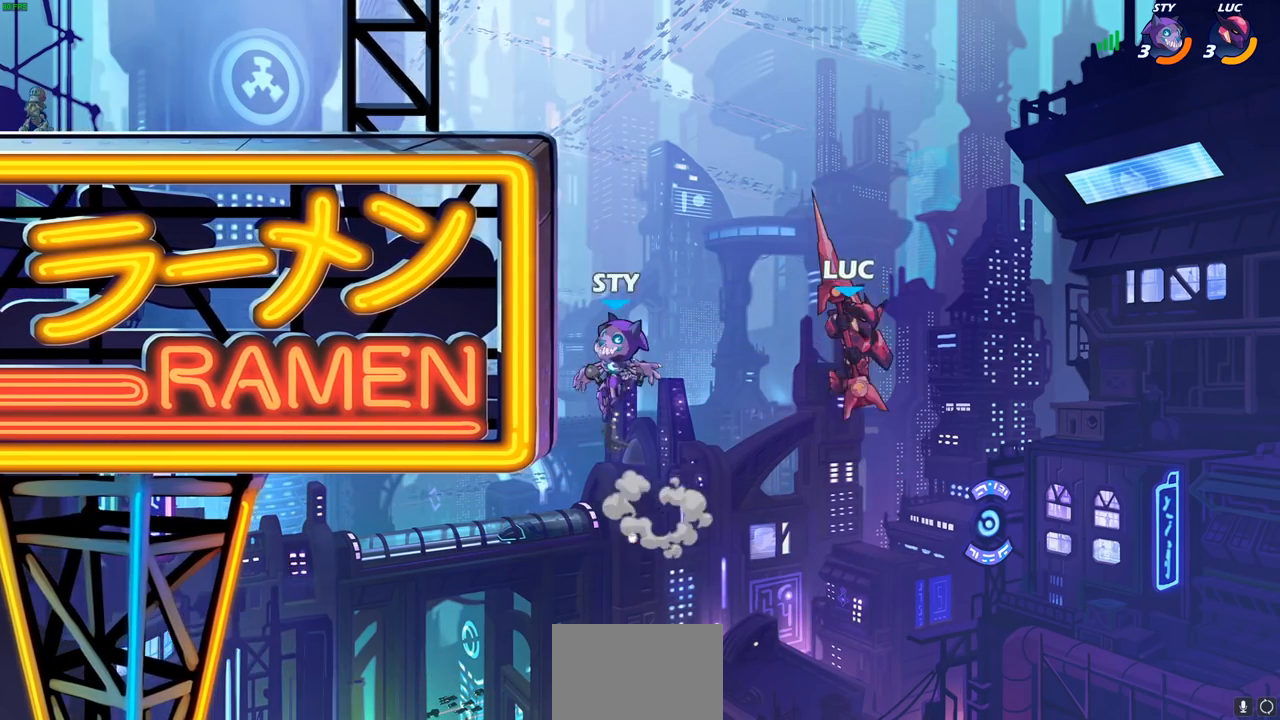
{"buttons": ["R2", "L3"], "left_stick": "up-left", "right_stick": "center", "events": [[17, "left_stick", "up-left"], [67, "CROSS", "down"], [317, "CROSS", "up"], [367, "R2", "down"], [500, "L3", "down"]]}
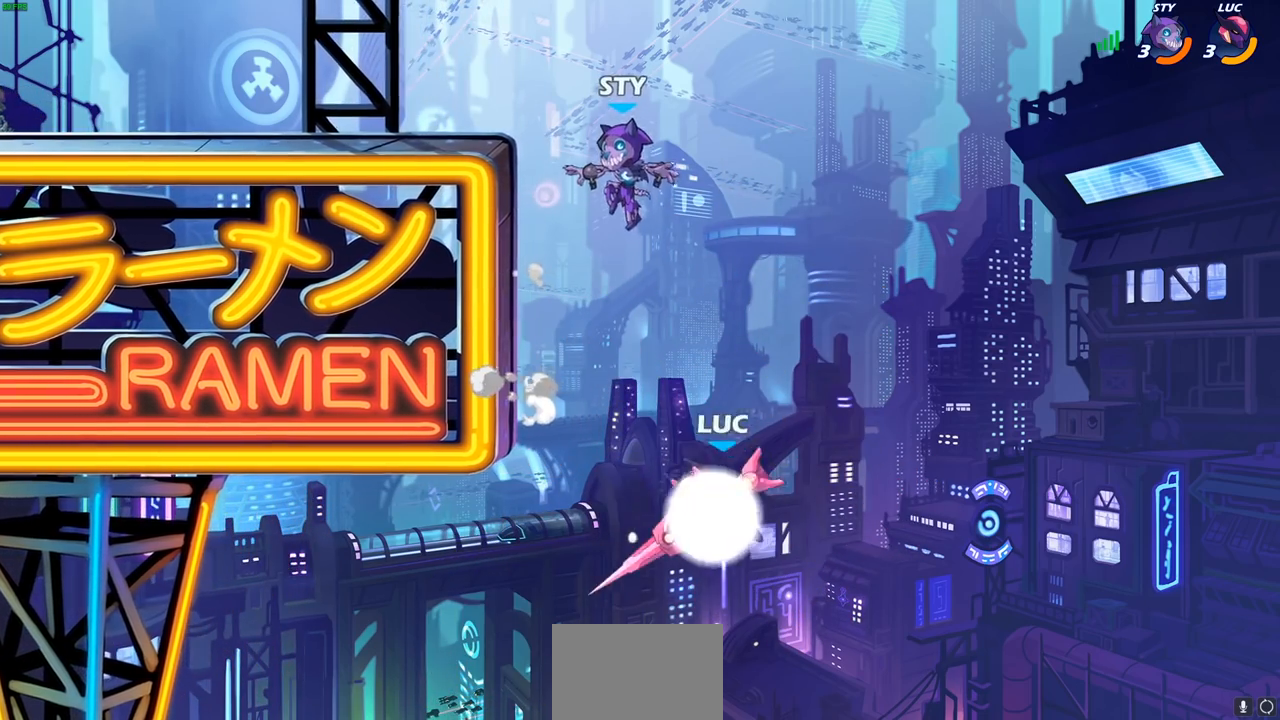
{"buttons": [], "left_stick": "right", "right_stick": "center", "events": [[183, "L3", "up"], [417, "R2", "up"], [500, "left_stick", "right"]]}
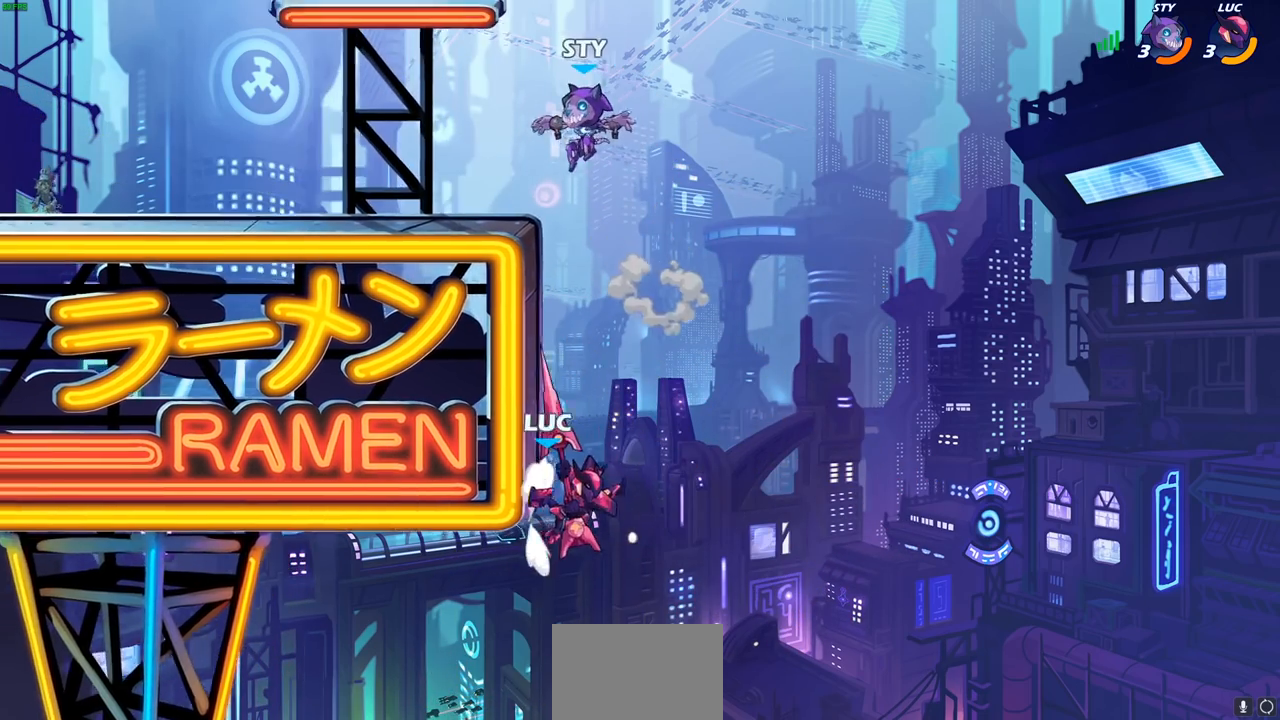
{"buttons": [], "left_stick": "left", "right_stick": "center", "events": [[83, "CROSS", "down"], [150, "left_stick", "up-left"], [167, "CIRCLE", "down"], [167, "CROSS", "up"], [283, "CIRCLE", "up"], [283, "left_stick", "center"], [450, "left_stick", "left"]]}
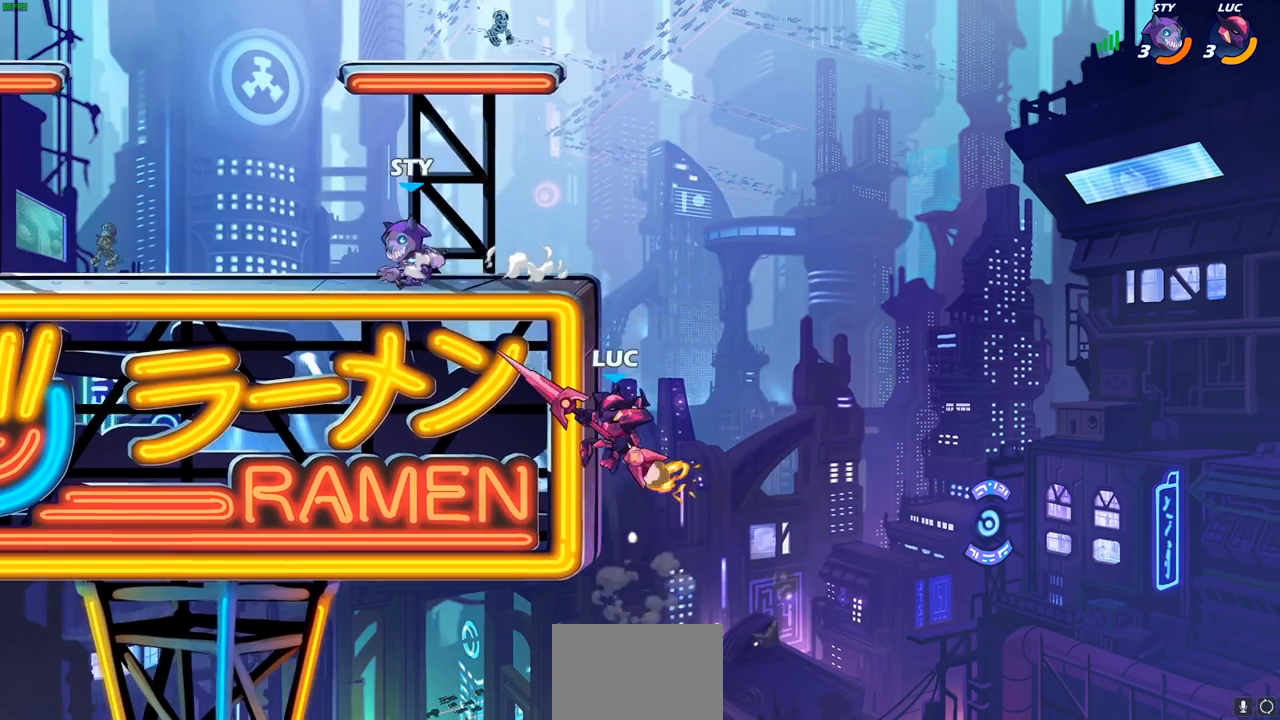
{"buttons": ["CROSS"], "left_stick": "left", "right_stick": "center", "events": [[167, "left_stick", "center"], [217, "left_stick", "up-right"], [350, "left_stick", "left"], [417, "CROSS", "down"]]}
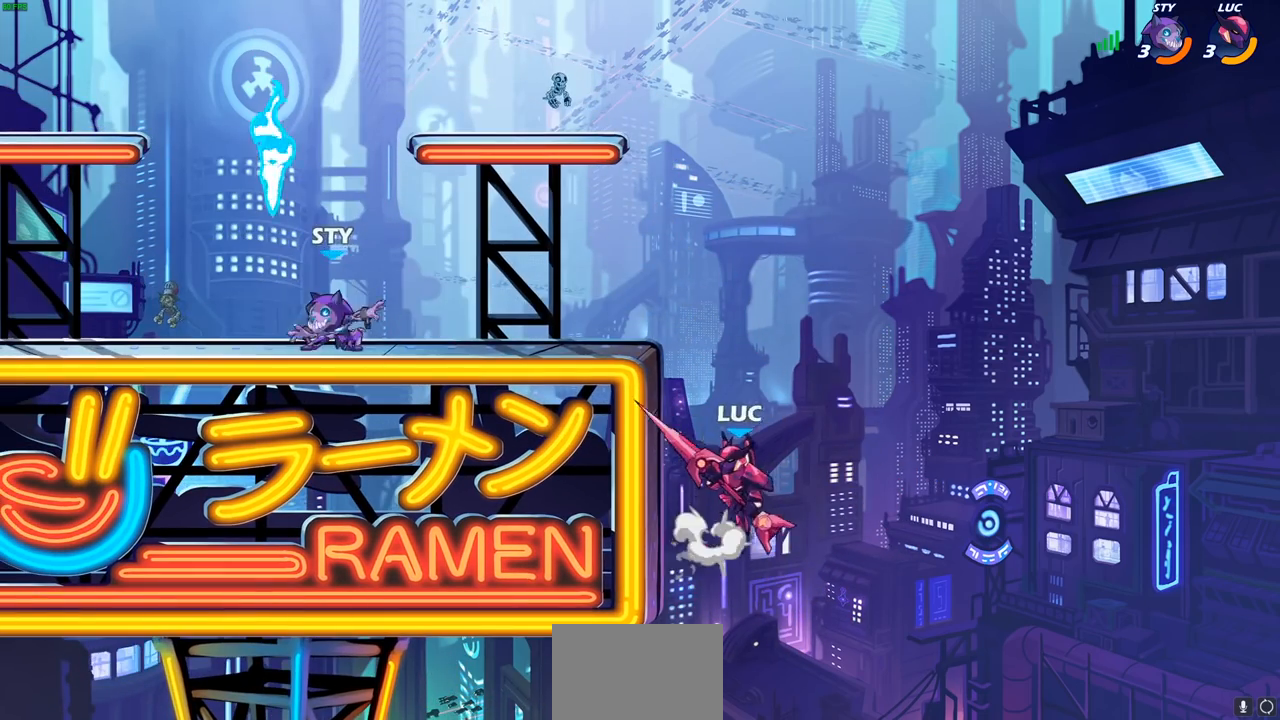
{"buttons": [], "left_stick": "center", "right_stick": "center", "events": [[33, "CROSS", "up"], [100, "CROSS", "down"], [233, "CROSS", "up"], [400, "R1", "down"], [450, "R1", "up"], [500, "left_stick", "center"]]}
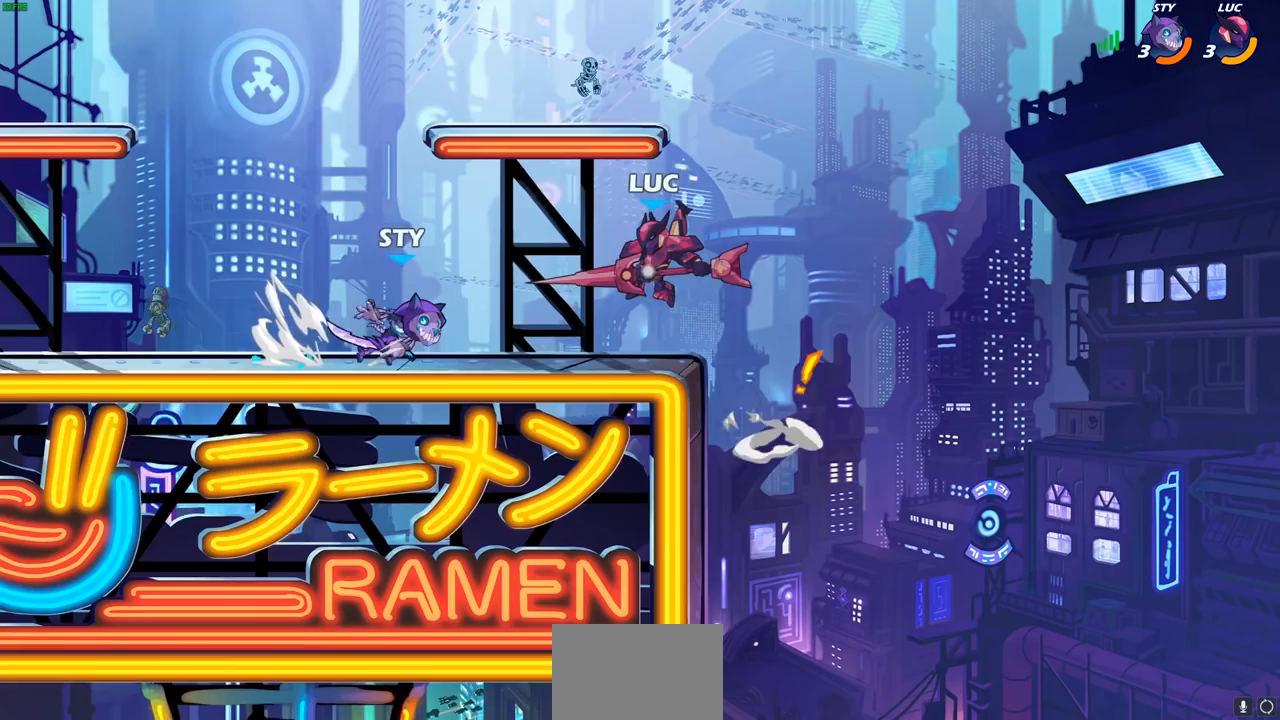
{"buttons": ["CROSS"], "left_stick": "center", "right_stick": "center", "events": [[417, "CROSS", "down"]]}
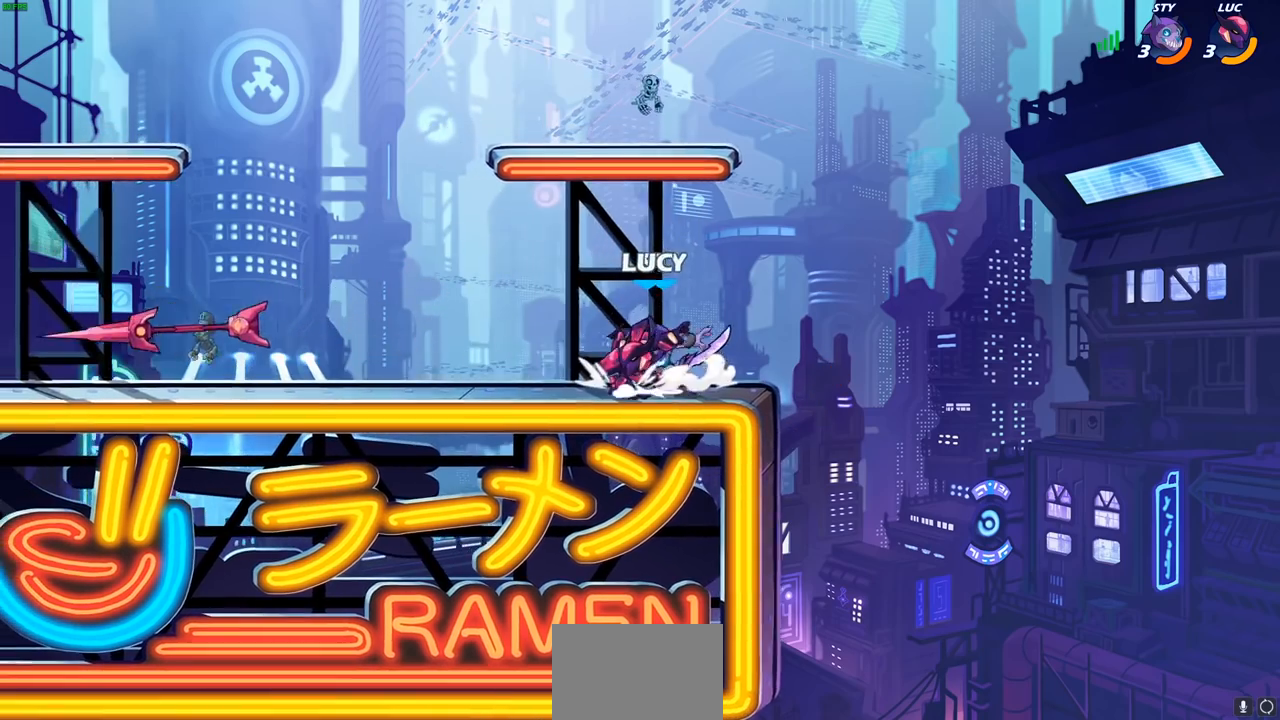
{"buttons": [], "left_stick": "down-left", "right_stick": "center", "events": [[17, "left_stick", "right"], [83, "CROSS", "up"], [150, "left_stick", "up"], [233, "left_stick", "left"], [350, "left_stick", "down-left"]]}
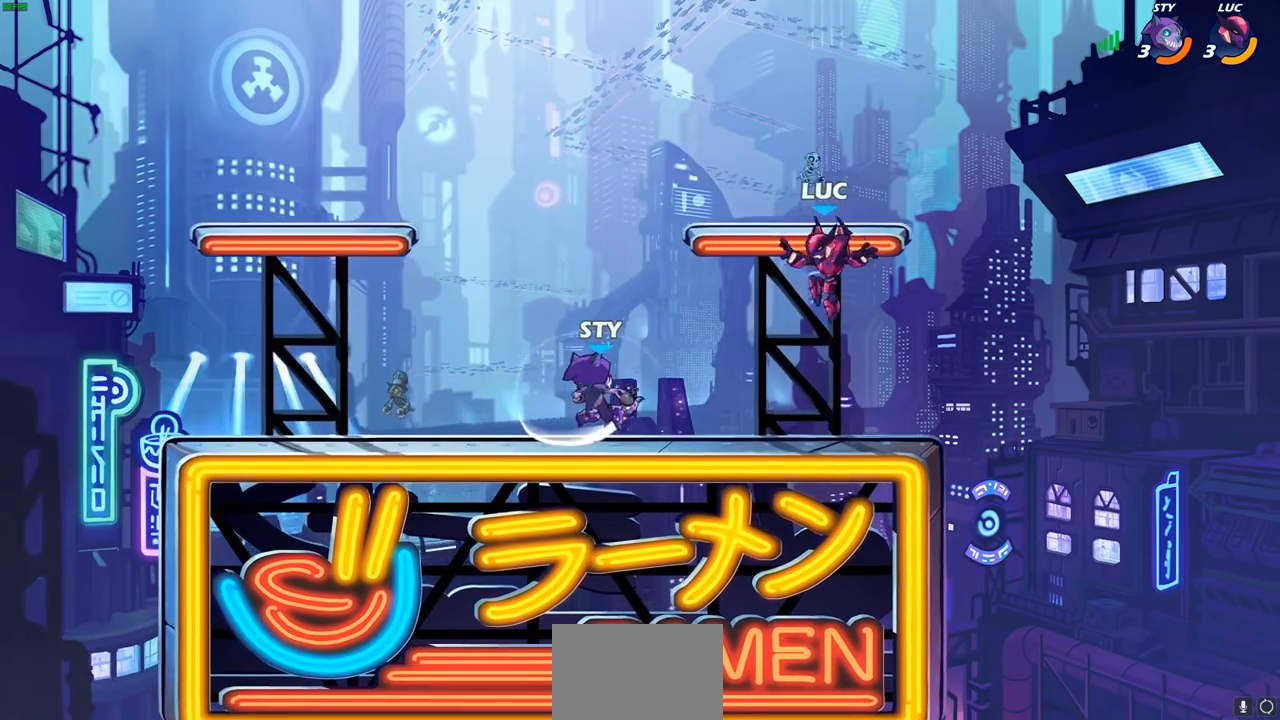
{"buttons": [], "left_stick": "center", "right_stick": "center", "events": [[150, "left_stick", "left"], [250, "R2", "down"], [300, "SQUARE", "down"], [317, "left_stick", "center"], [350, "R2", "up"], [350, "SQUARE", "up"], [417, "SQUARE", "down"], [500, "SQUARE", "up"]]}
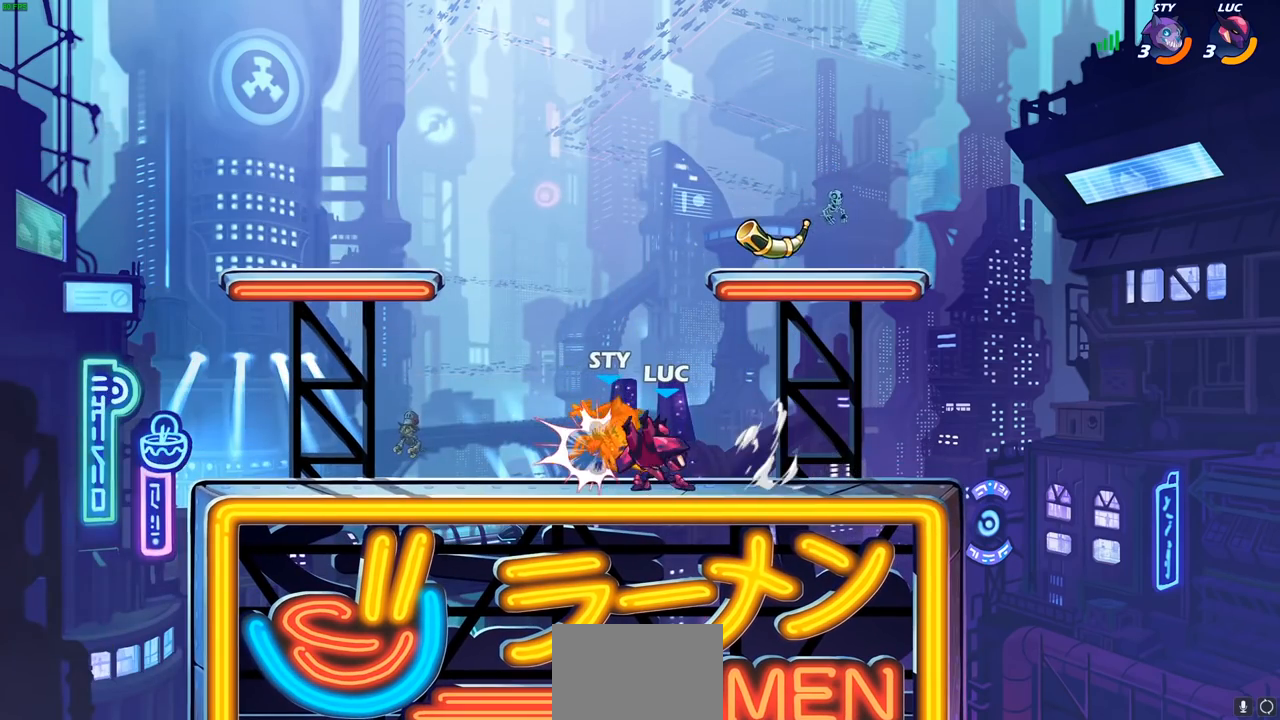
{"buttons": ["SQUARE"], "left_stick": "center", "right_stick": "center", "events": [[67, "SQUARE", "down"], [167, "SQUARE", "up"], [233, "SQUARE", "down"], [317, "SQUARE", "up"], [383, "SQUARE", "down"]]}
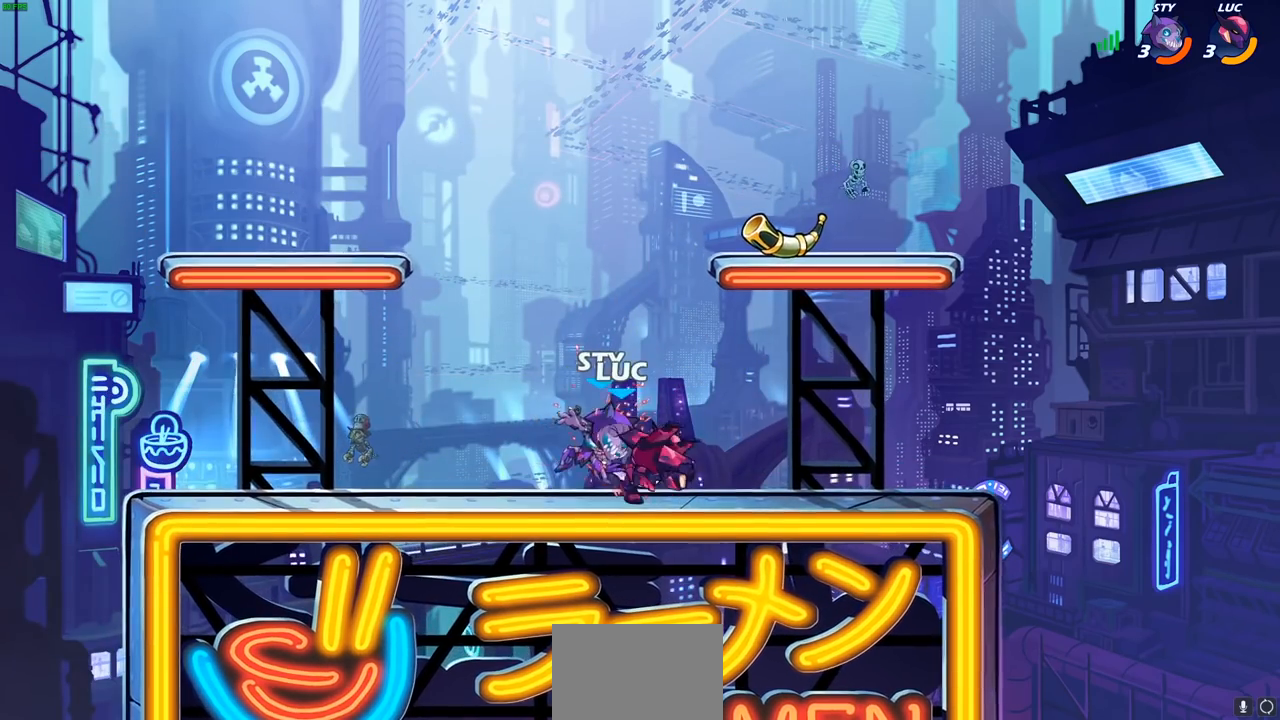
{"buttons": ["CROSS"], "left_stick": "up-right", "right_stick": "center", "events": [[33, "SQUARE", "up"], [67, "left_stick", "right"], [300, "CROSS", "down"], [417, "CROSS", "up"], [483, "CROSS", "down"], [483, "left_stick", "up-right"]]}
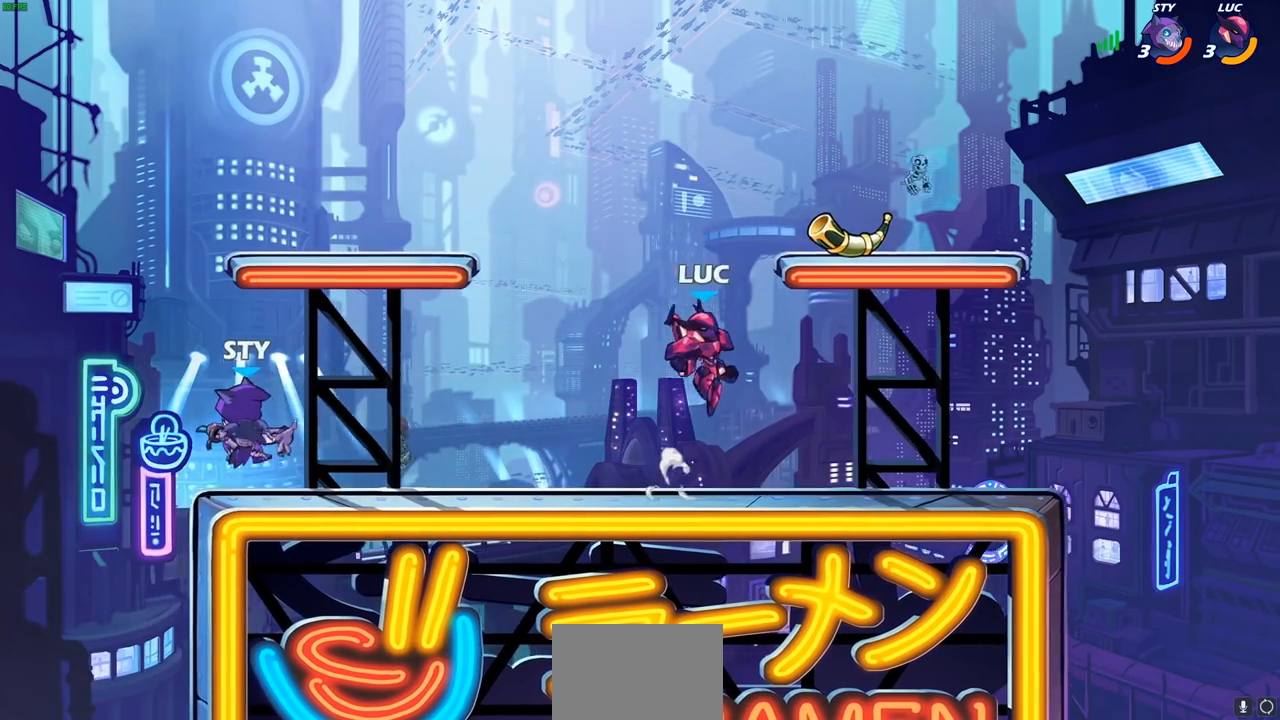
{"buttons": ["R1"], "left_stick": "left", "right_stick": "center", "events": [[117, "CROSS", "up"], [150, "R1", "down"], [167, "left_stick", "up-left"], [233, "R1", "up"], [267, "left_stick", "down-left"], [450, "left_stick", "left"], [467, "R1", "down"]]}
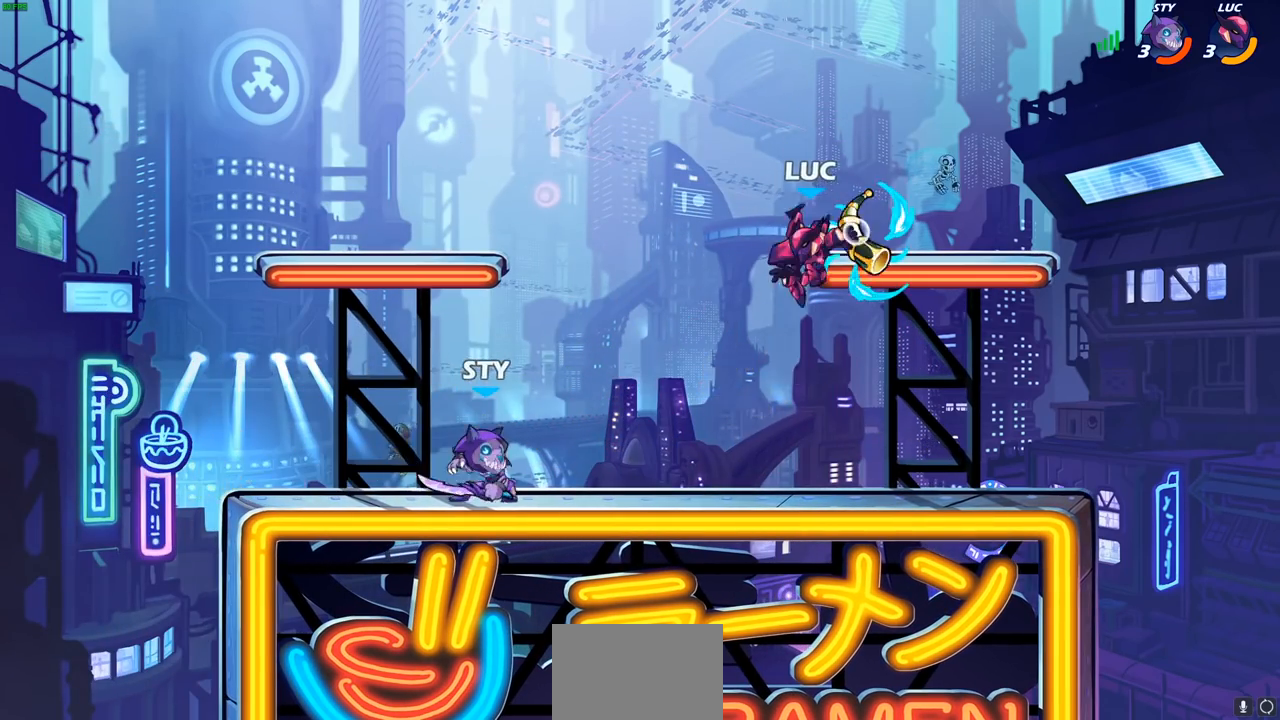
{"buttons": ["CROSS"], "left_stick": "right", "right_stick": "center", "events": [[17, "R1", "up"], [67, "left_stick", "right"], [117, "left_stick", "center"], [467, "CROSS", "down"], [500, "left_stick", "right"]]}
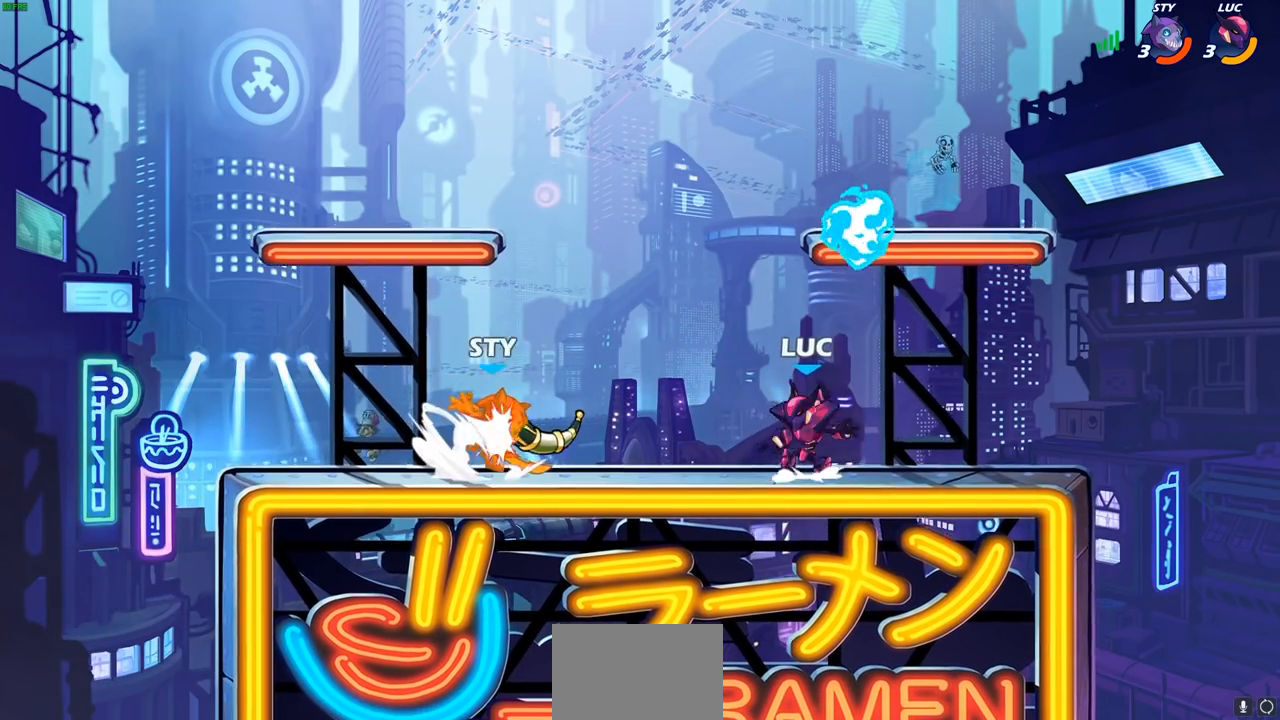
{"buttons": [], "left_stick": "left", "right_stick": "center", "events": [[100, "CROSS", "up"], [100, "left_stick", "up"], [183, "R1", "down"], [183, "left_stick", "left"], [250, "R1", "up"], [417, "SQUARE", "down"], [500, "SQUARE", "up"]]}
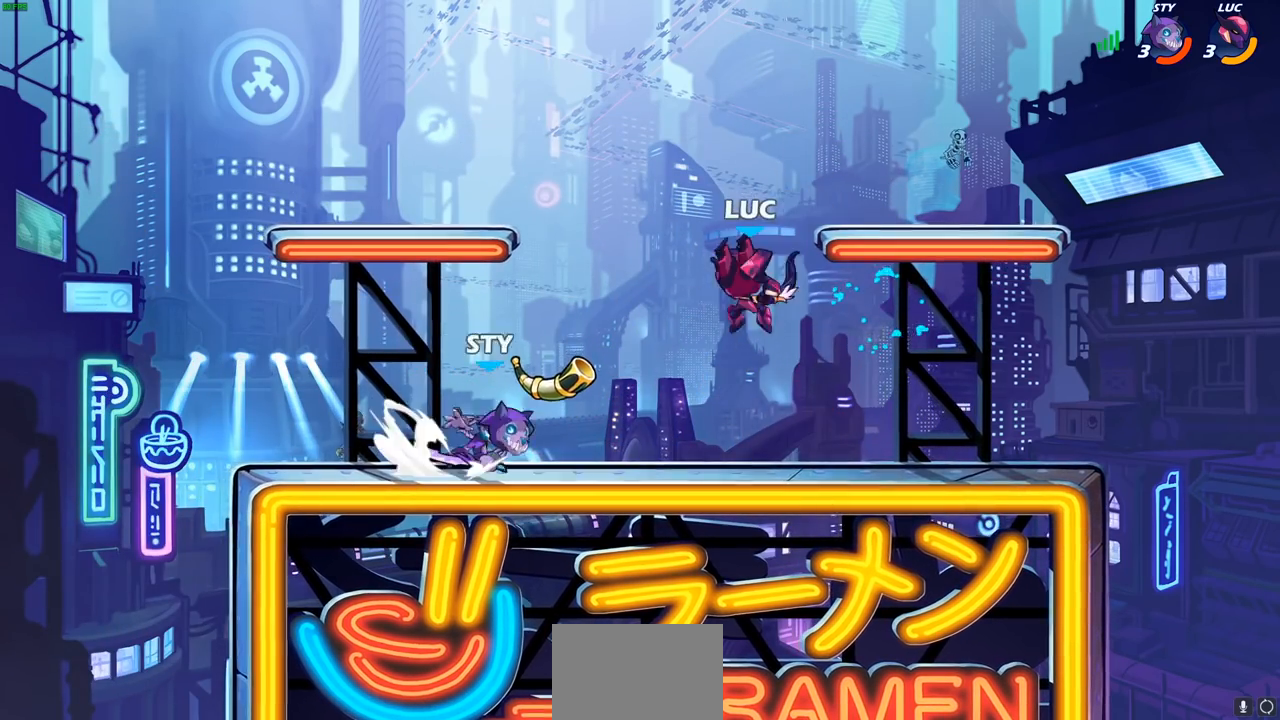
{"buttons": [], "left_stick": "left", "right_stick": "center", "events": []}
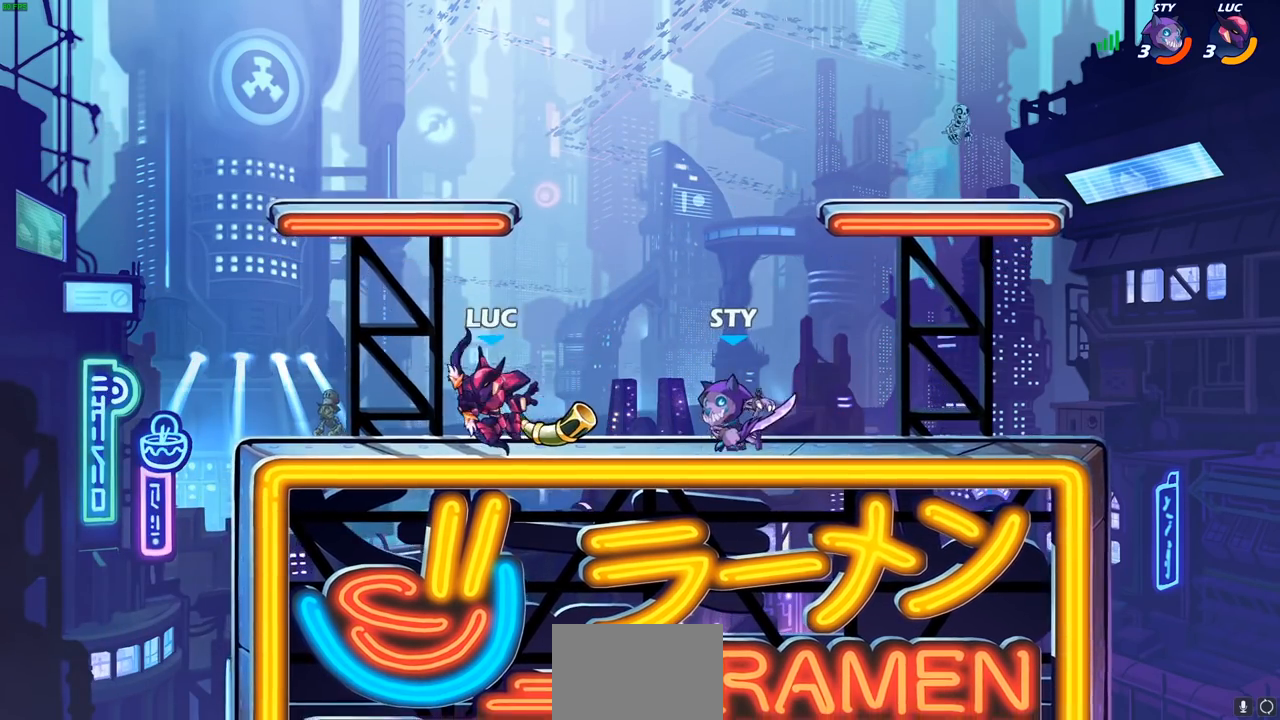
{"buttons": ["CROSS"], "left_stick": "left", "right_stick": "center", "events": [[217, "left_stick", "right"], [317, "left_stick", "left"], [400, "CROSS", "down"]]}